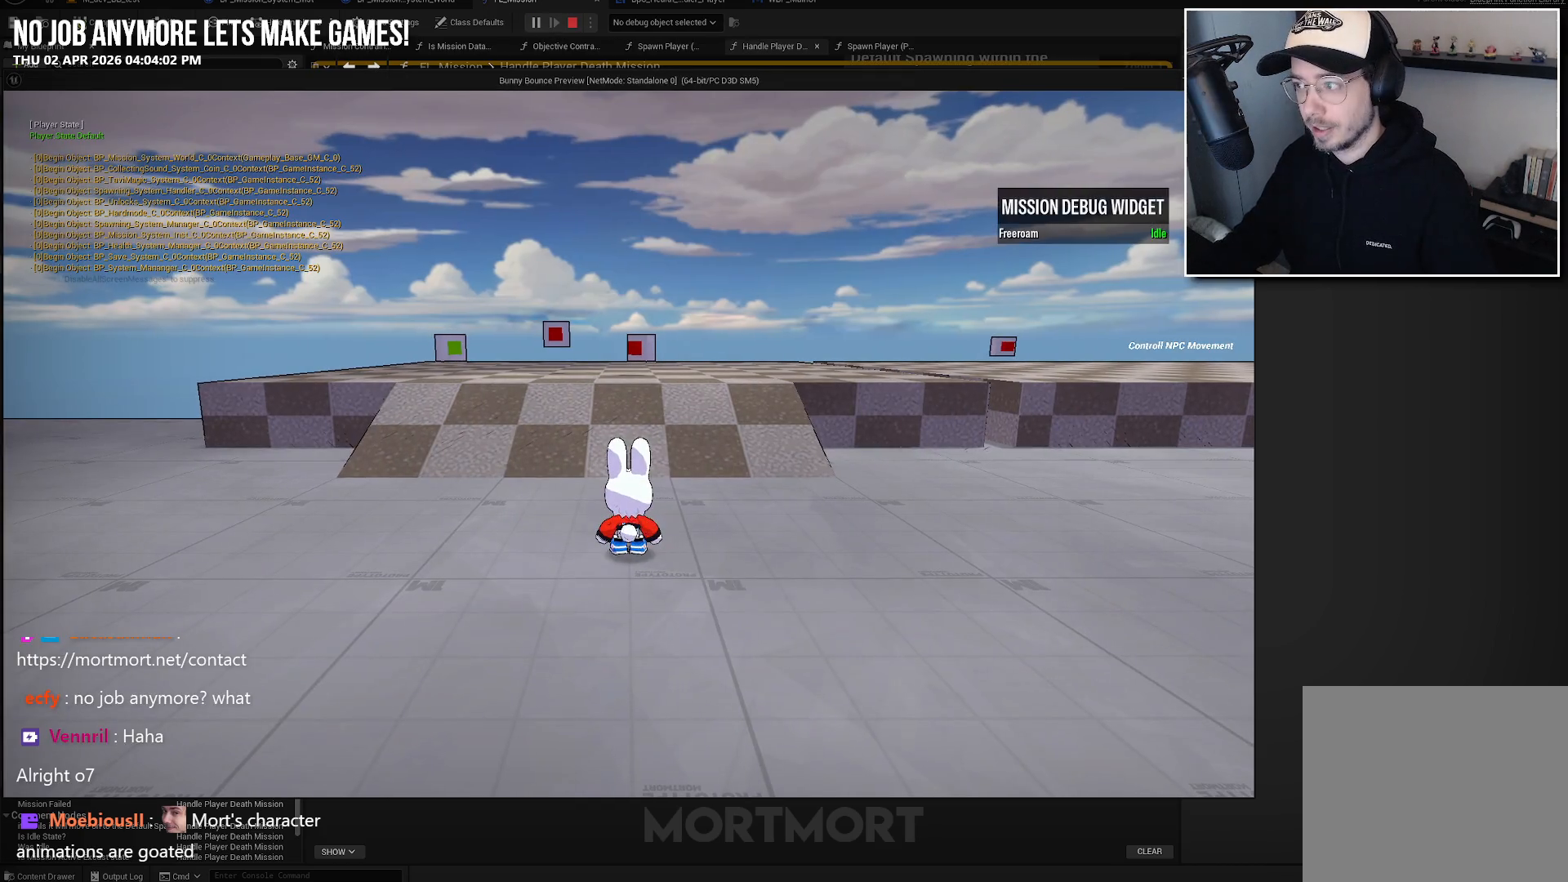
Gameplay with a controller (Xbox layout); each line is a JSON object with the inputs held at the frame after it. "events" lists button and stick changes between this image and that frame as [ms after this image, input, new state], when the widget could be followed in between.
{"buttons": [], "left_stick": "up-left", "right_stick": "center", "events": [[483, "left_stick", "up-left"]]}
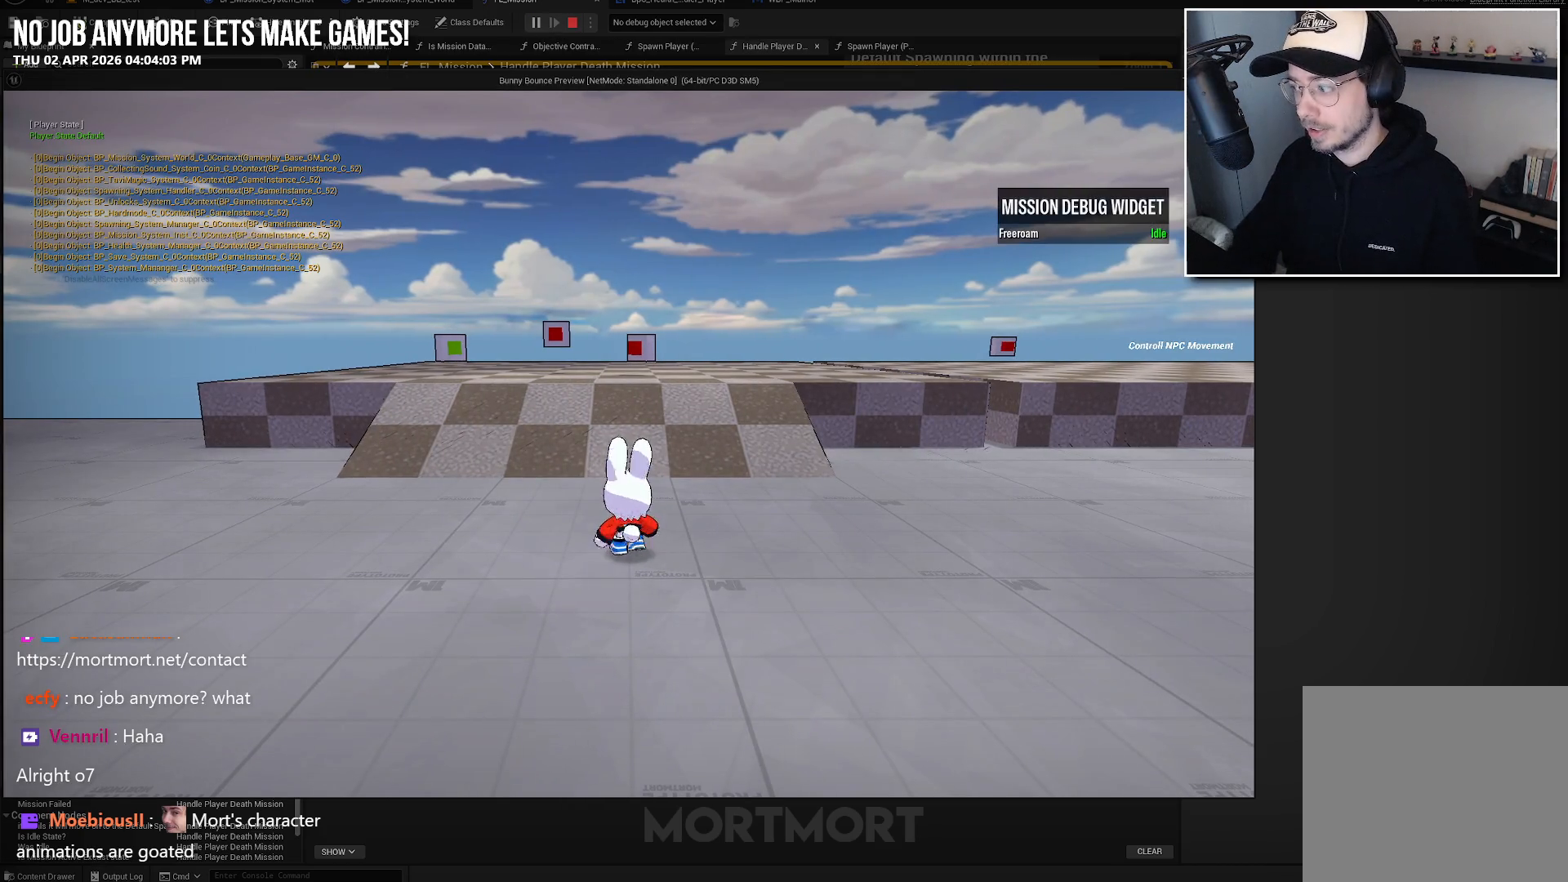
{"buttons": [], "left_stick": "up", "right_stick": "center", "events": [[33, "left_stick", "up"], [233, "A", "down"], [367, "A", "up"]]}
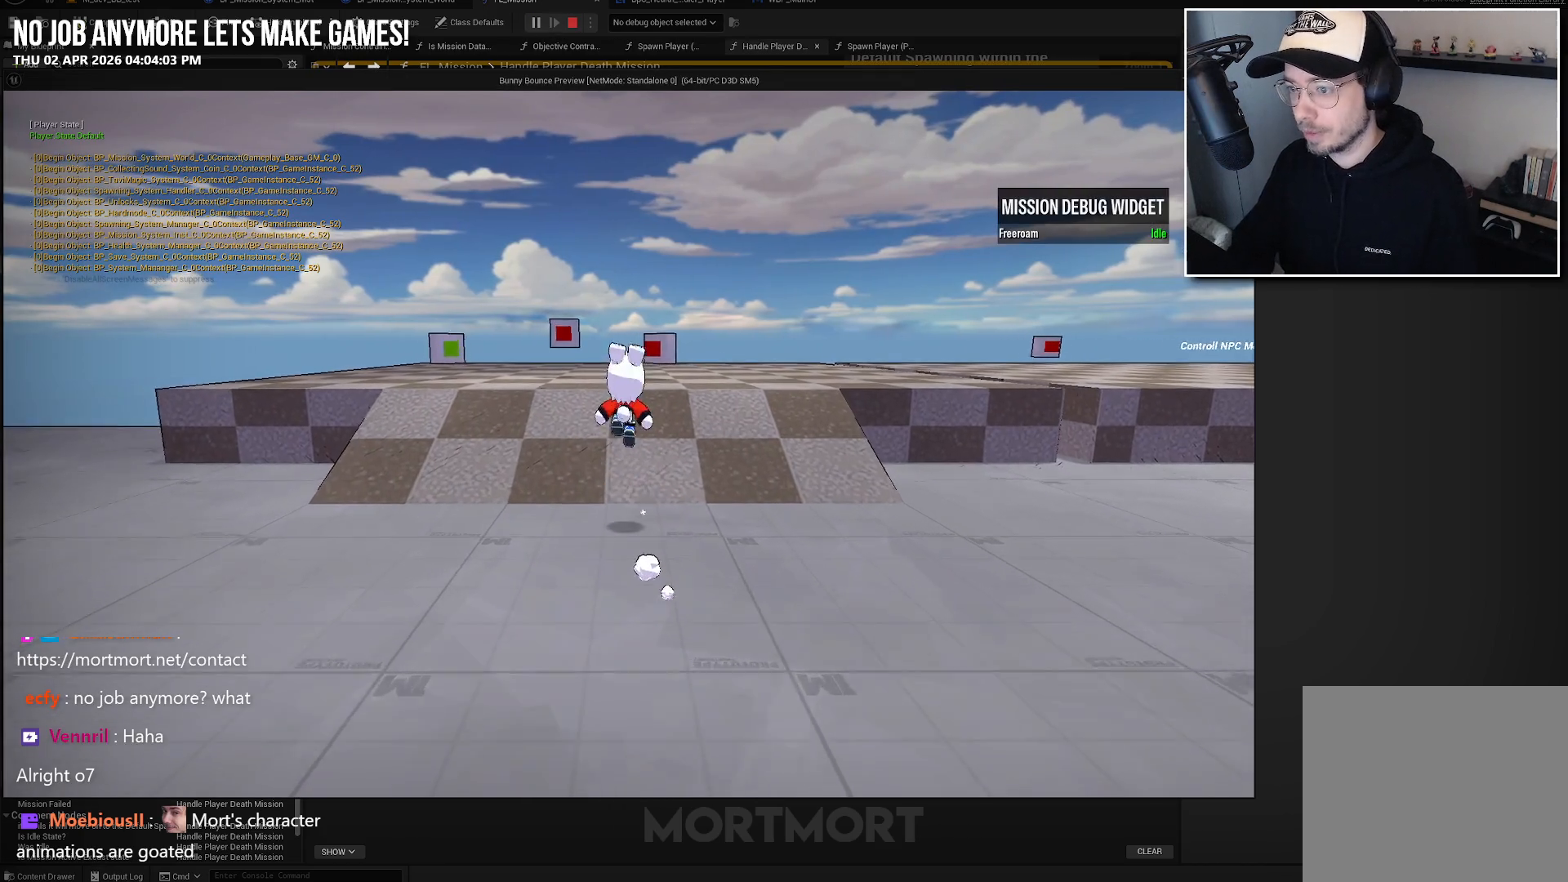
{"buttons": [], "left_stick": "up", "right_stick": "center", "events": [[150, "right_stick", "down-right"], [283, "right_stick", "center"]]}
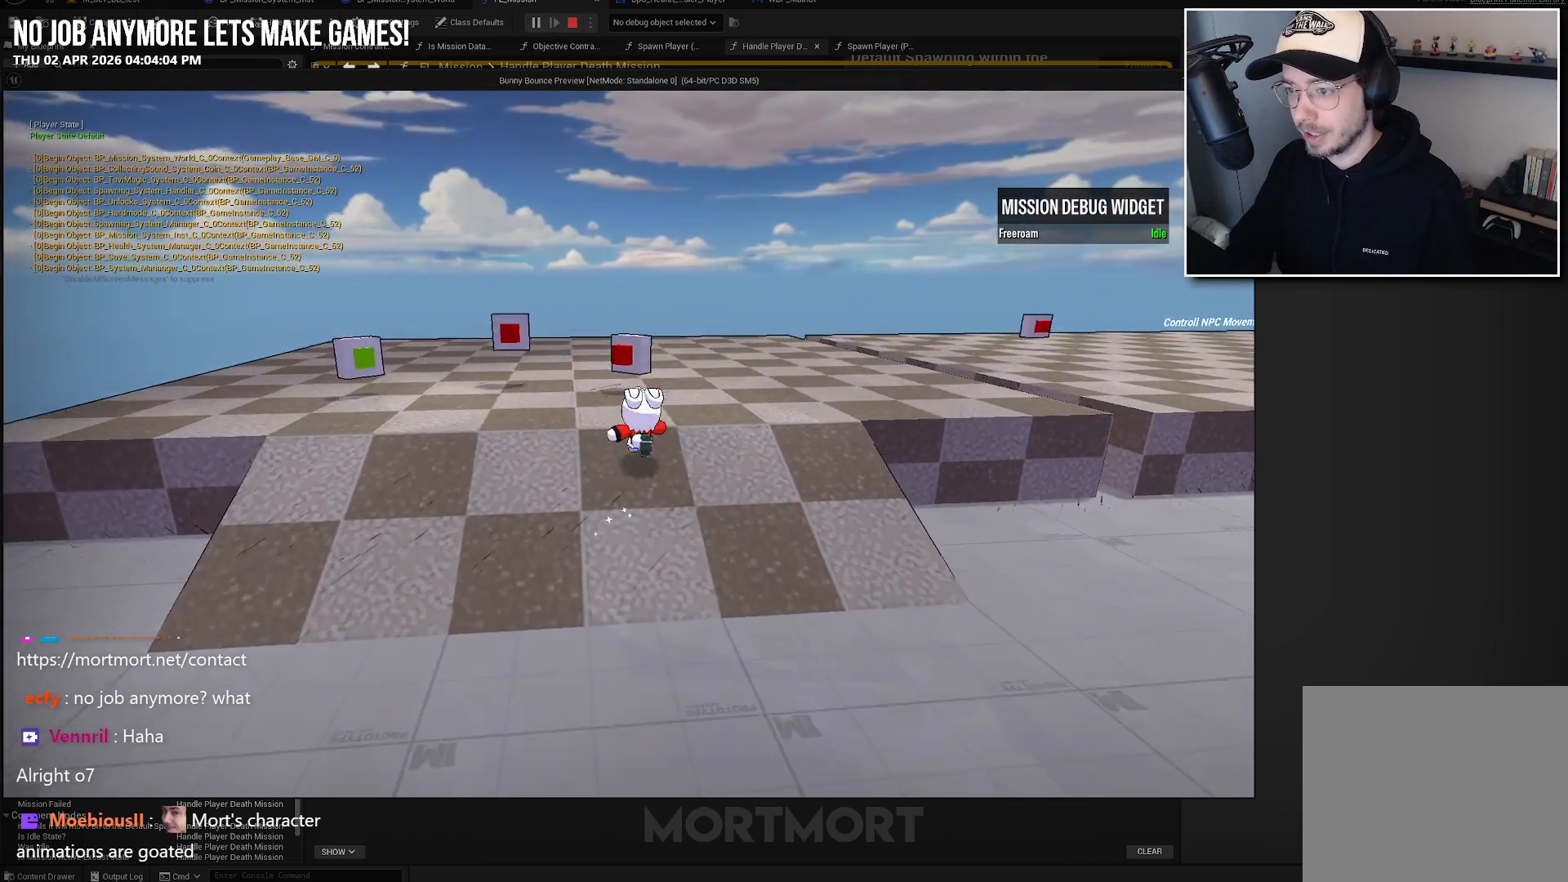
{"buttons": ["A"], "left_stick": "center", "right_stick": "center", "events": [[150, "Y", "down"], [183, "left_stick", "center"], [217, "Y", "up"], [500, "A", "down"]]}
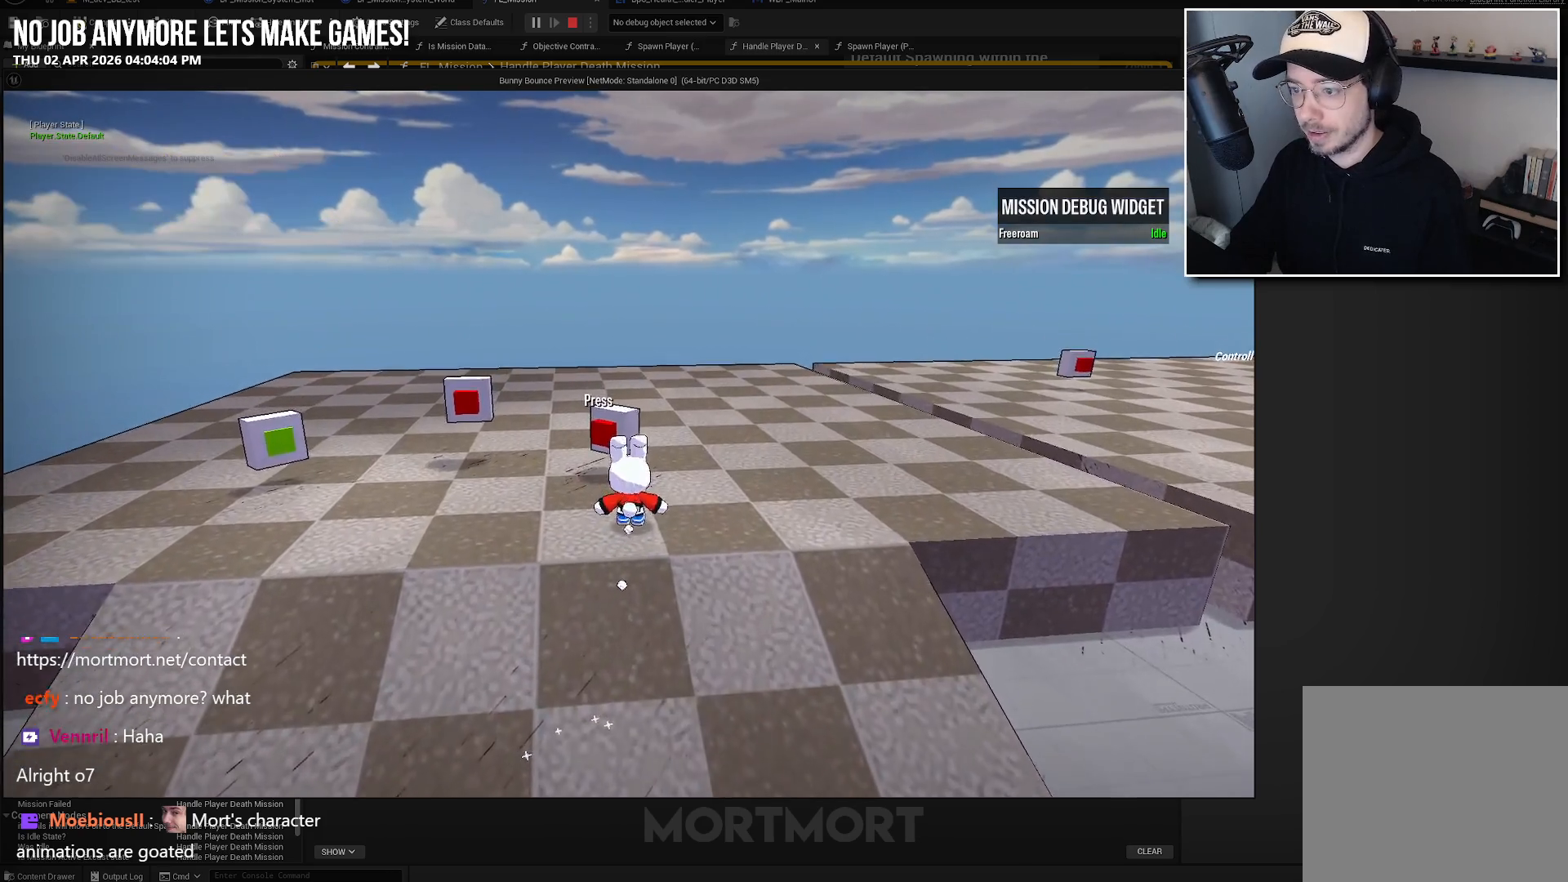
{"buttons": [], "left_stick": "up", "right_stick": "center", "events": [[133, "A", "up"], [383, "left_stick", "up-left"], [483, "left_stick", "up"]]}
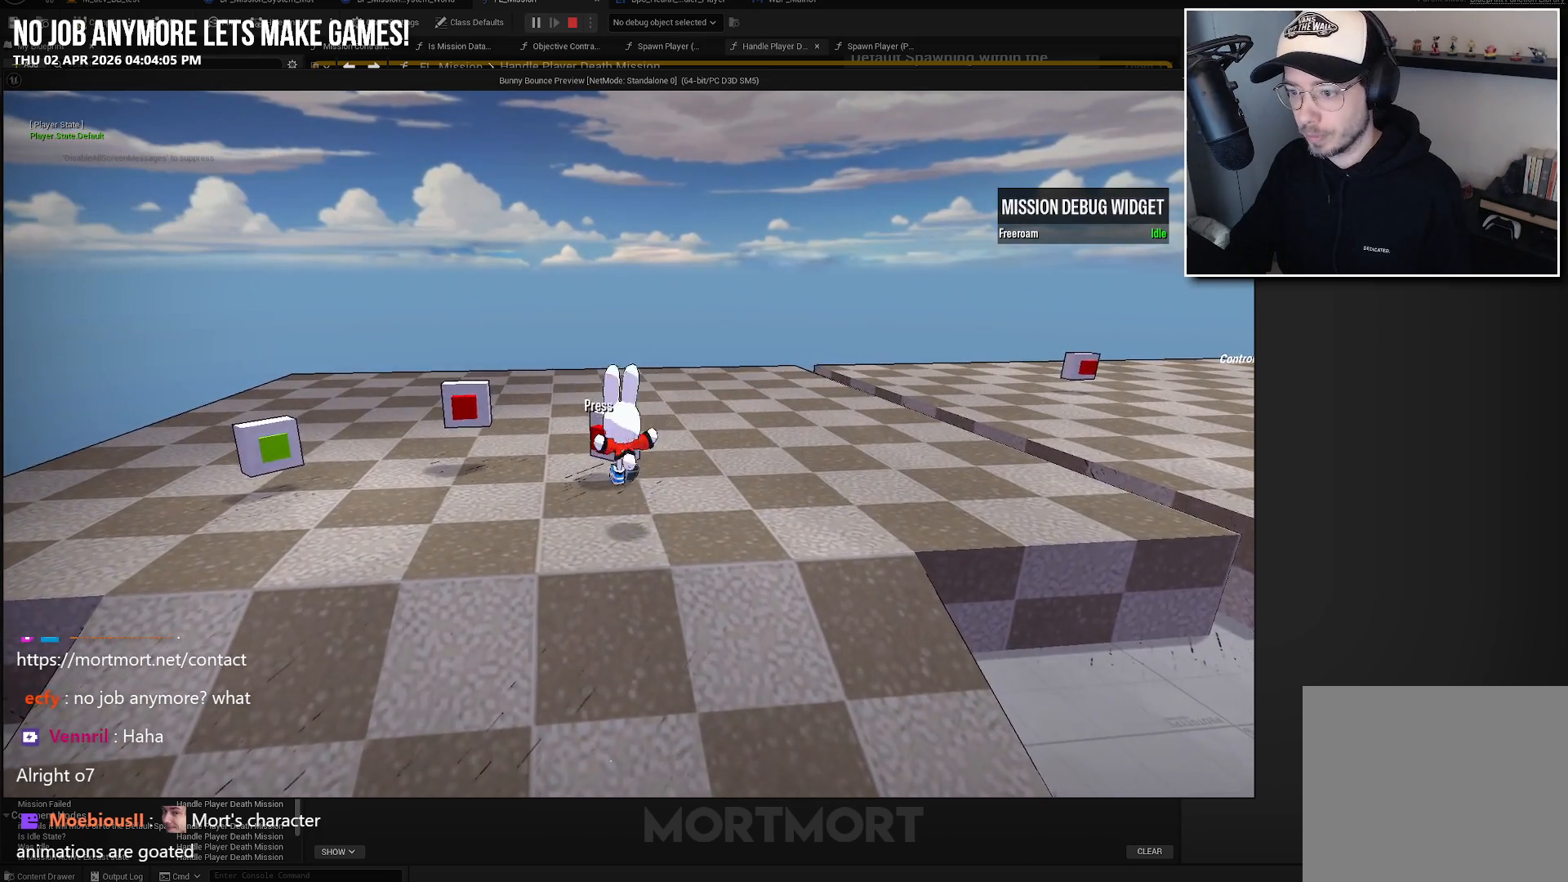
{"buttons": [], "left_stick": "center", "right_stick": "center", "events": [[133, "left_stick", "center"], [233, "Y", "down"], [333, "Y", "up"]]}
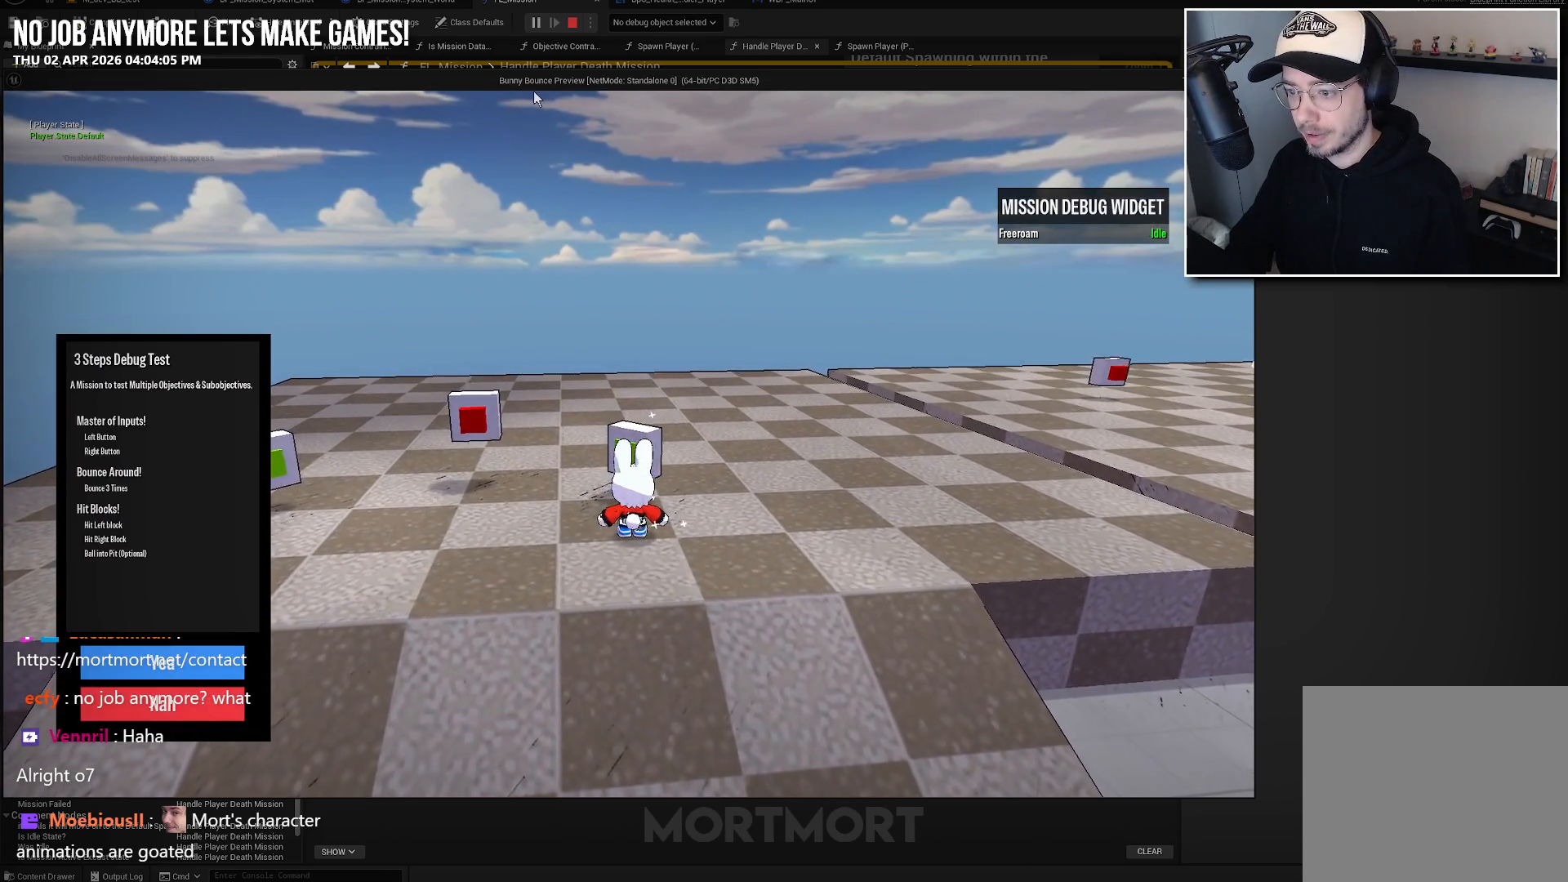
{"buttons": [], "left_stick": "center", "right_stick": "center", "events": [[50, "A", "down"], [183, "A", "up"], [300, "A", "down"], [417, "A", "up"]]}
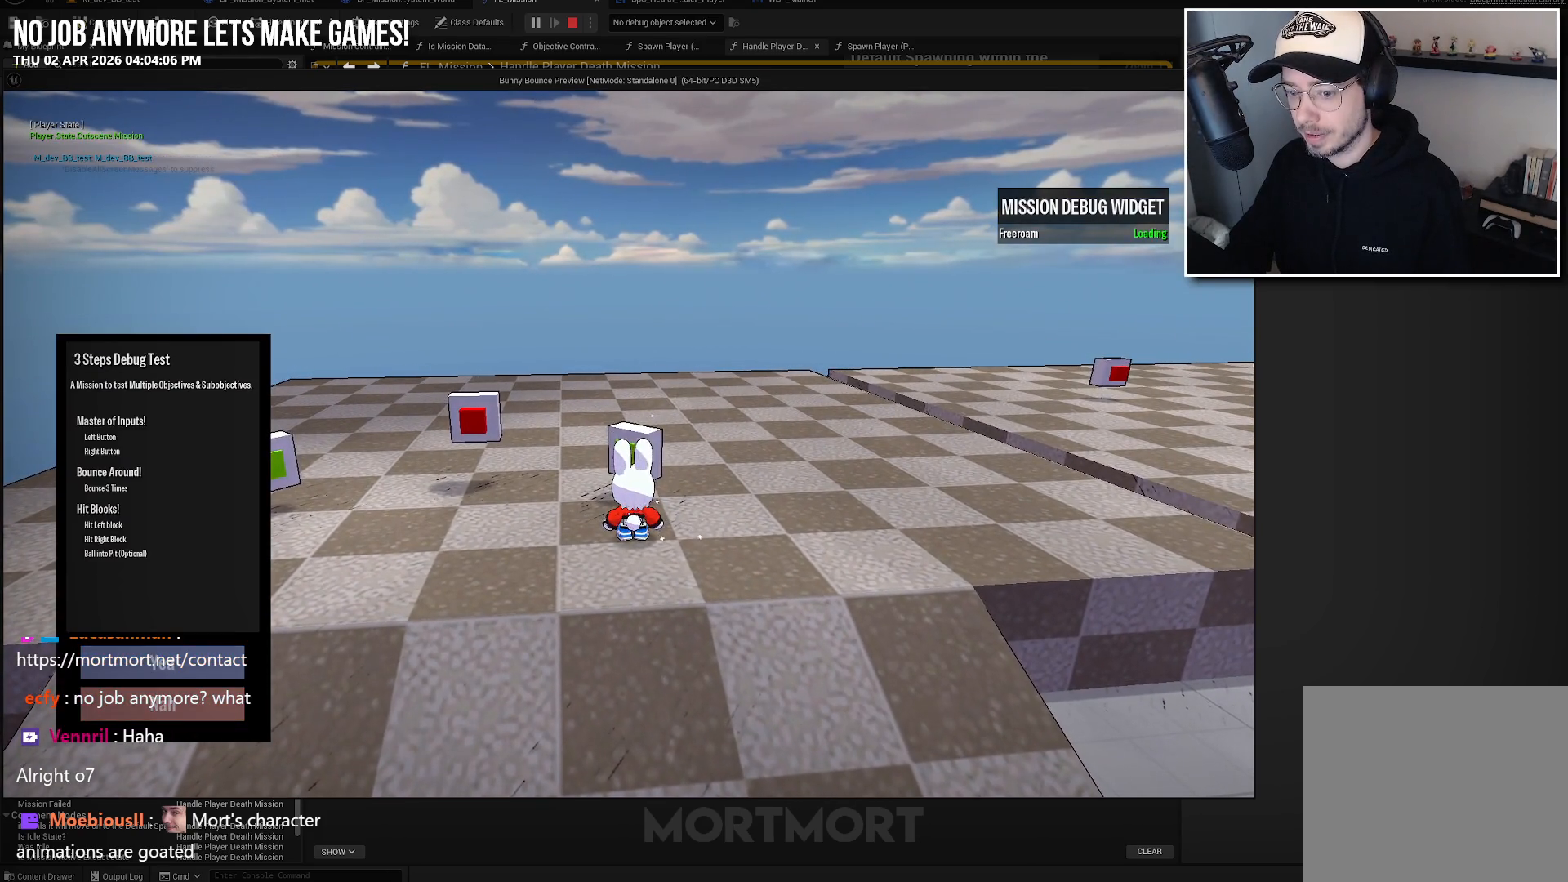
{"buttons": [], "left_stick": "center", "right_stick": "center", "events": []}
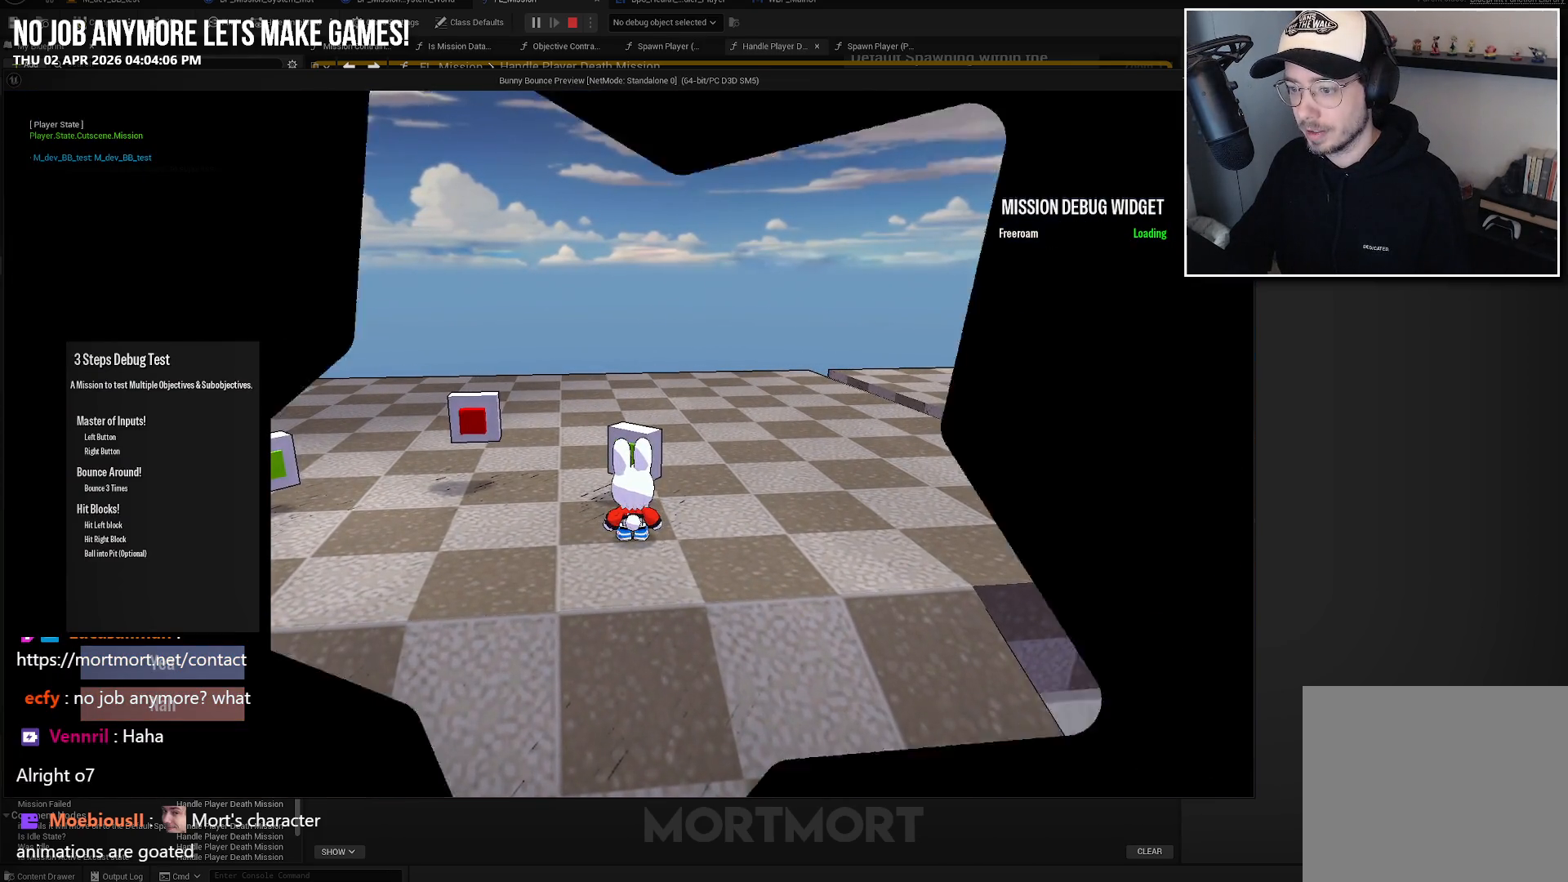
{"buttons": [], "left_stick": "center", "right_stick": "right", "events": [[467, "right_stick", "right"]]}
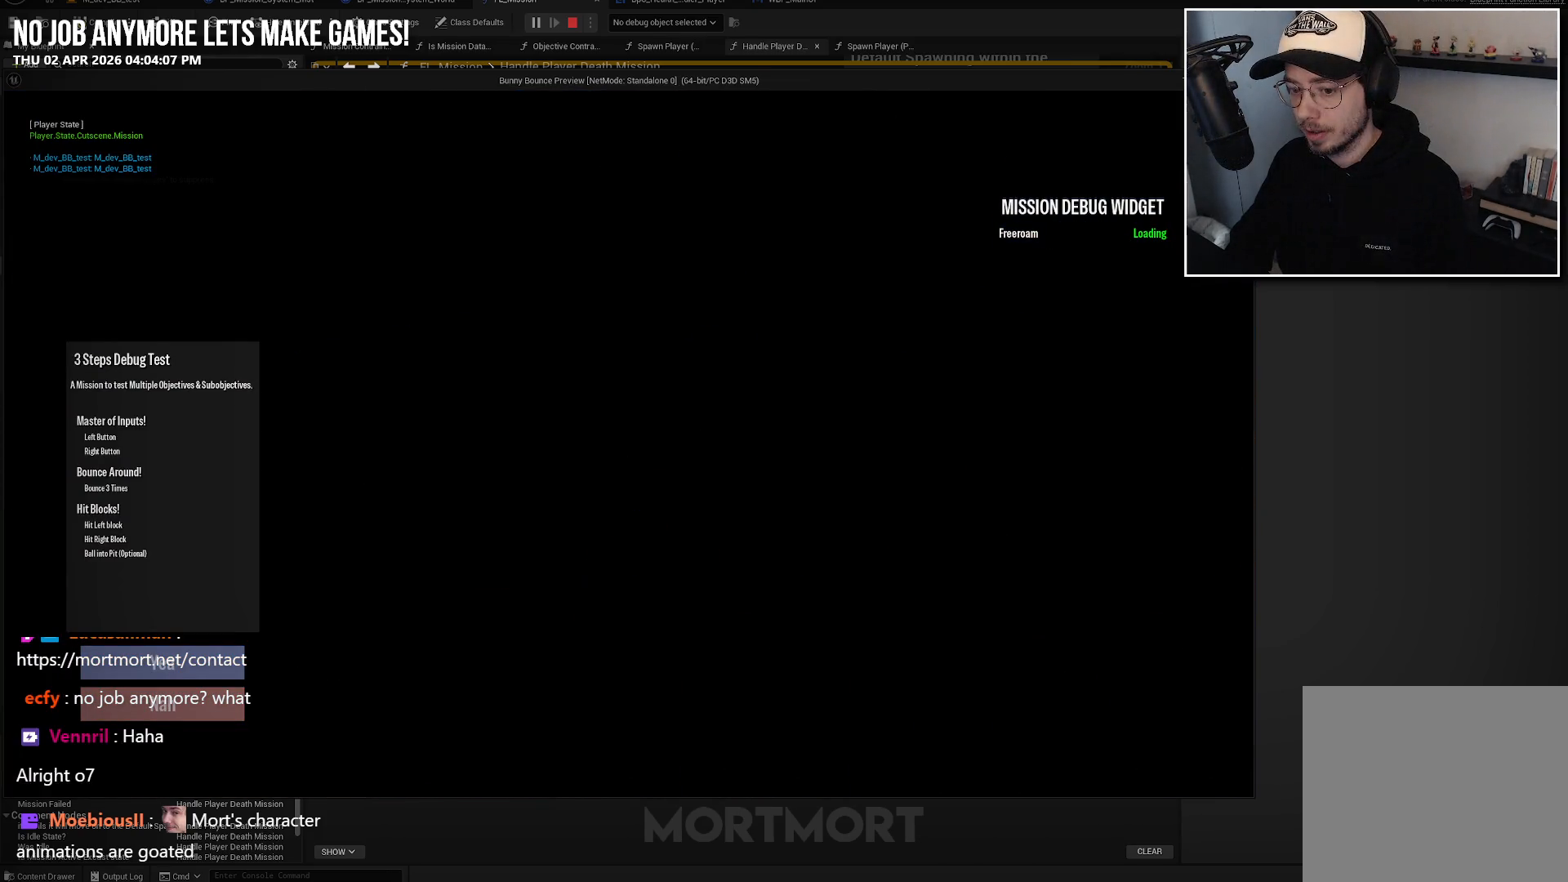
{"buttons": [], "left_stick": "center", "right_stick": "center", "events": [[150, "right_stick", "center"]]}
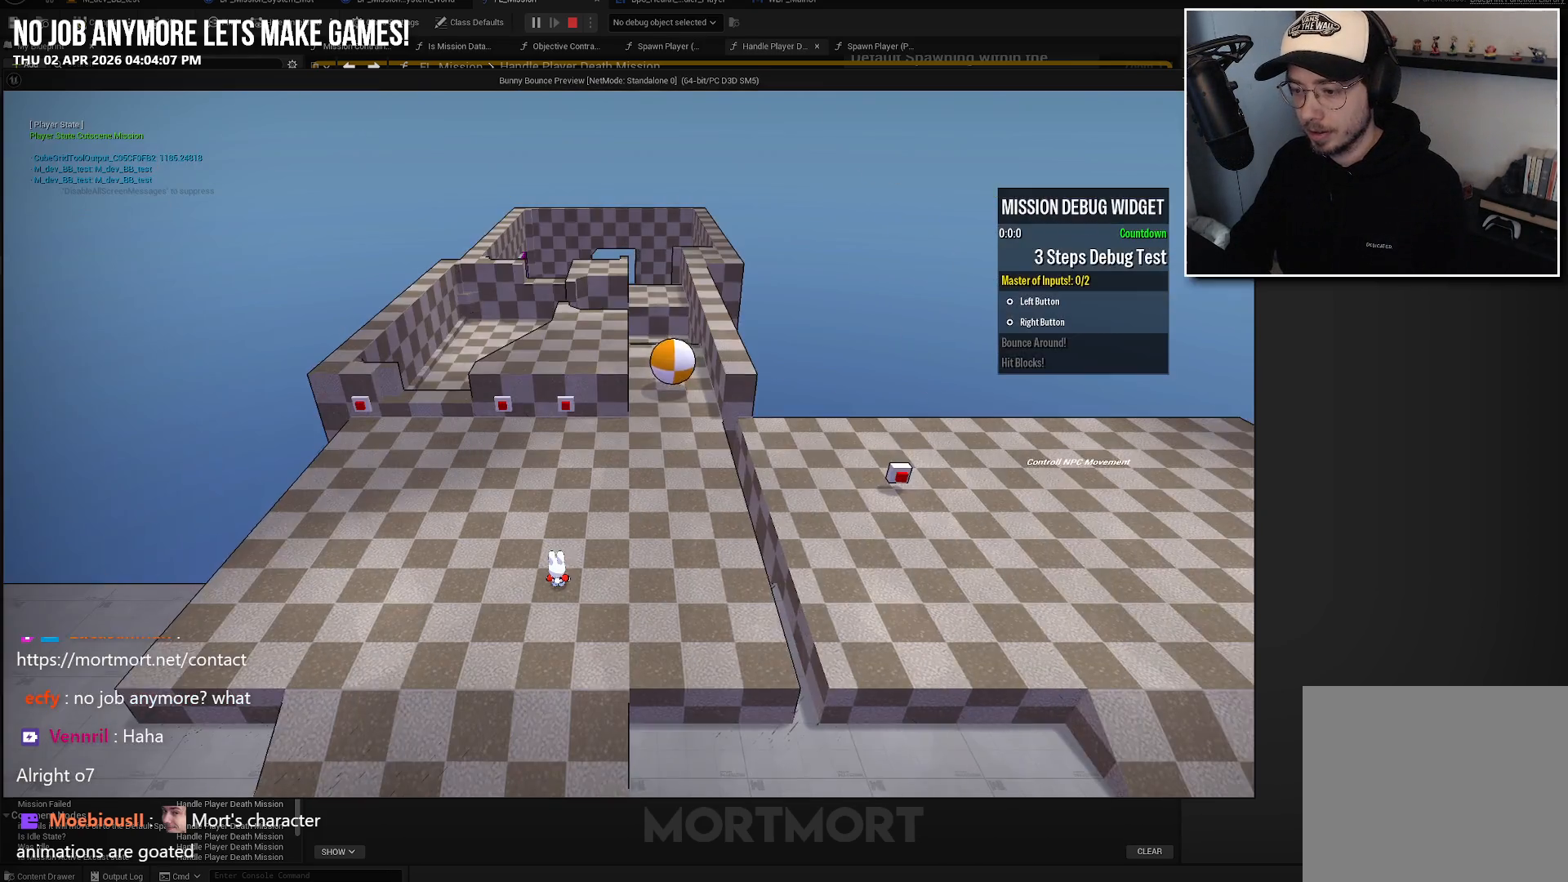
{"buttons": ["A", "L2"], "left_stick": "up", "right_stick": "center", "events": [[17, "right_stick", "up-right"], [50, "left_stick", "up"], [217, "right_stick", "center"], [317, "L2", "down"], [433, "A", "down"]]}
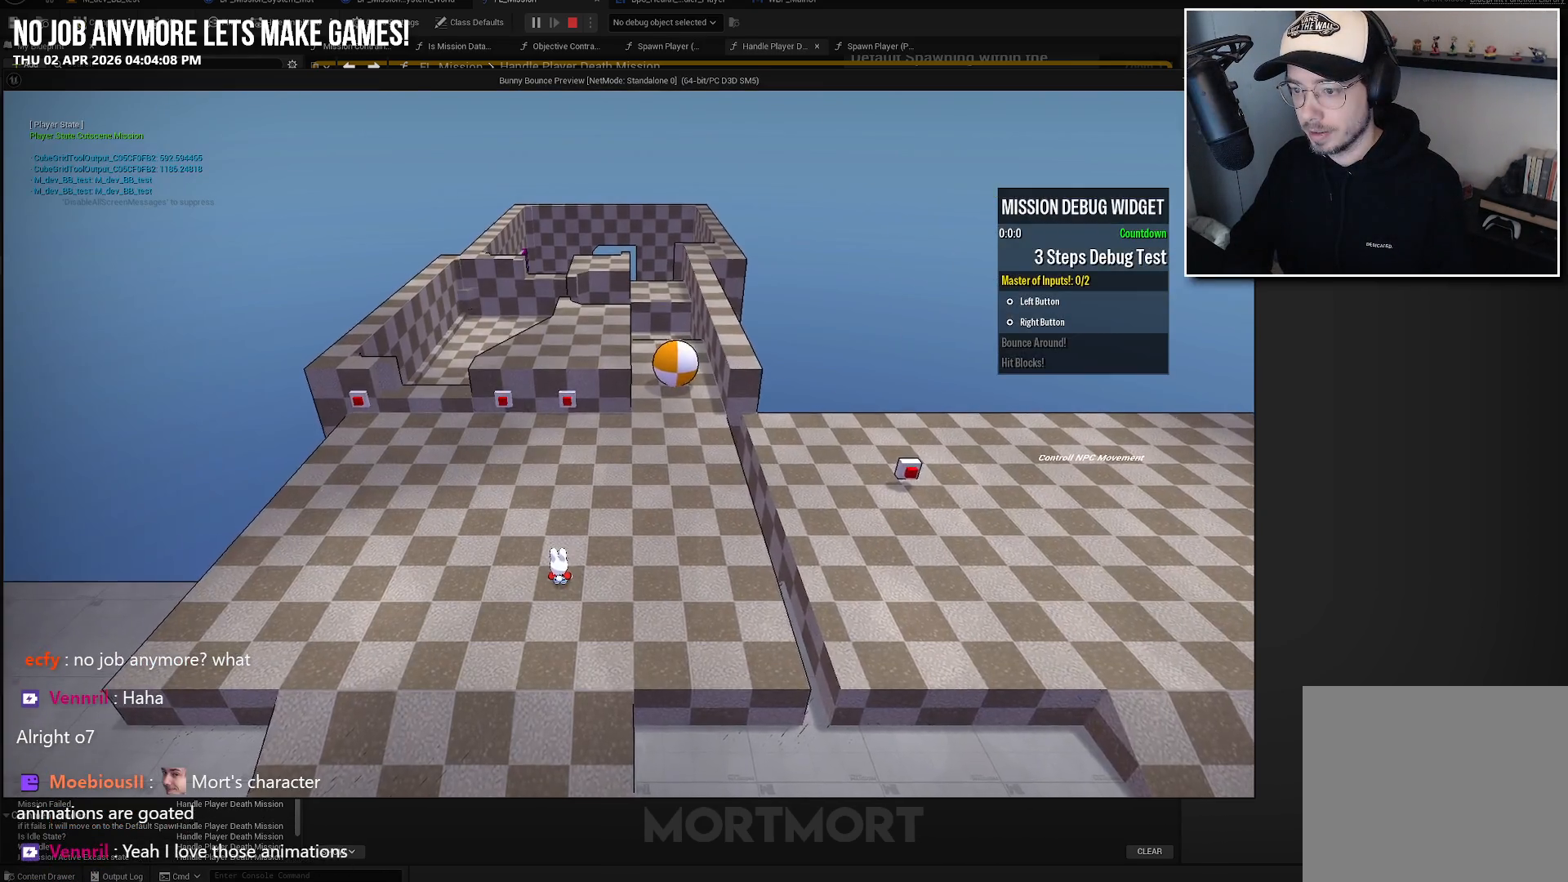
{"buttons": [], "left_stick": "up", "right_stick": "center", "events": [[17, "A", "up"], [117, "L2", "up"]]}
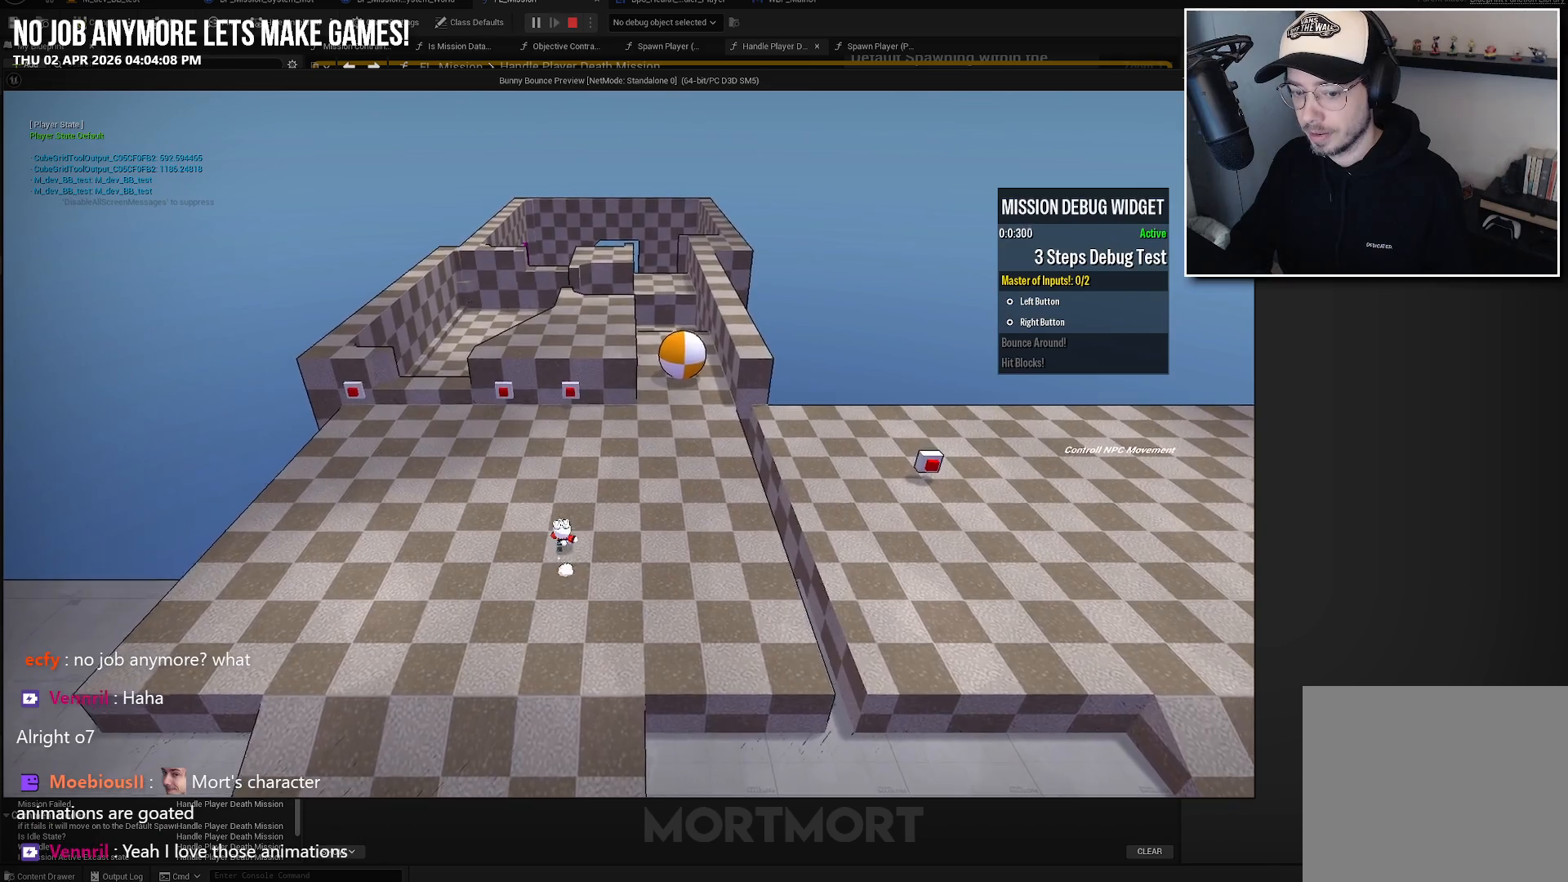
{"buttons": [], "left_stick": "up", "right_stick": "center", "events": [[50, "right_stick", "up"], [333, "right_stick", "center"]]}
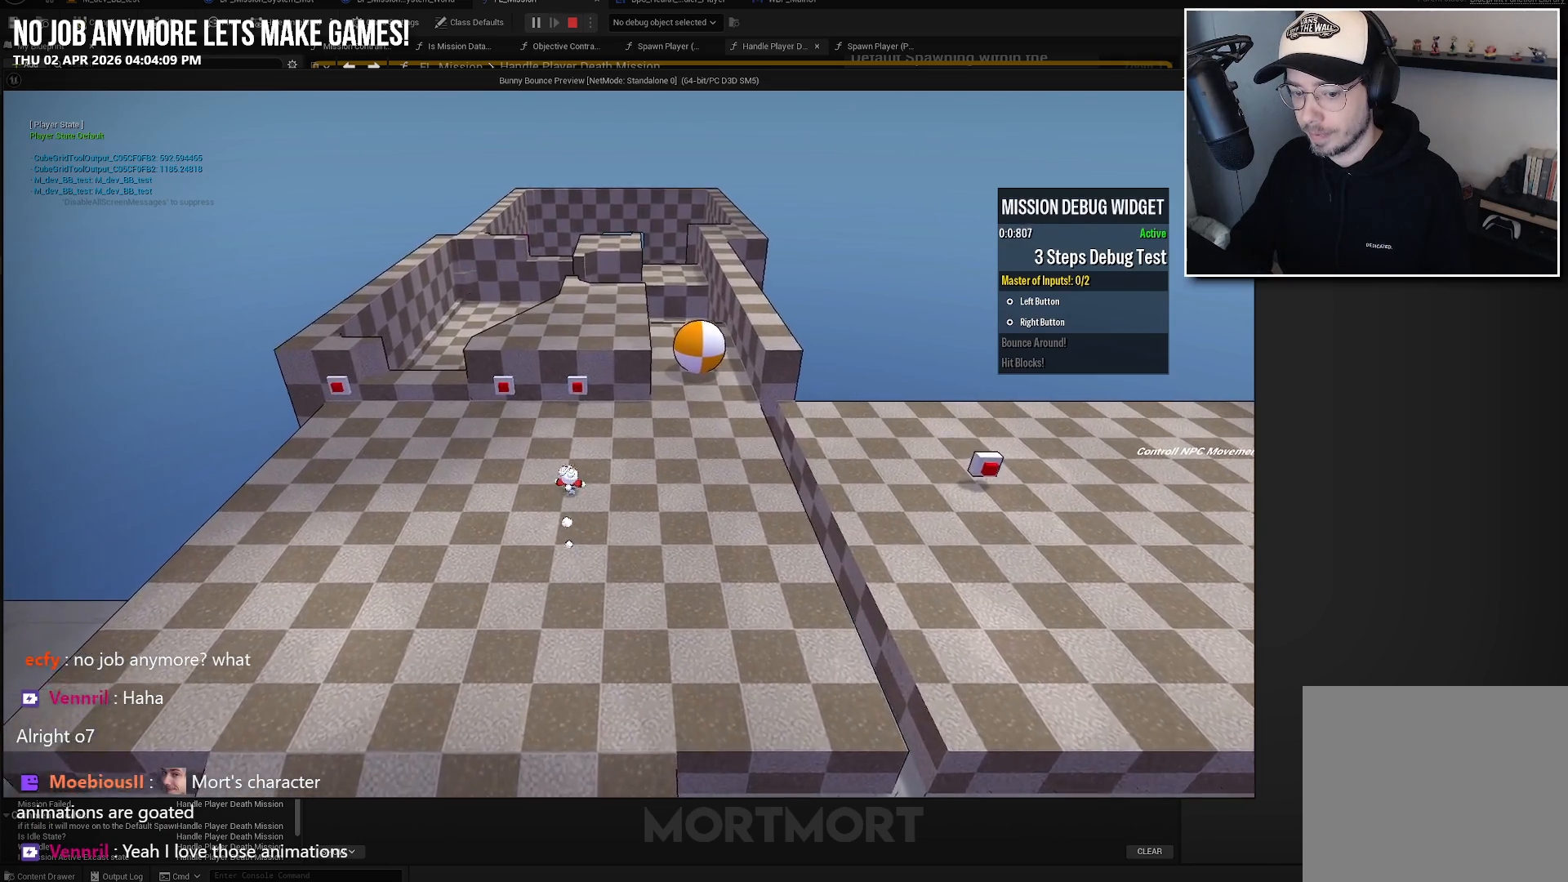
{"buttons": ["Y"], "left_stick": "up-left", "right_stick": "center", "events": [[433, "Y", "down"], [500, "left_stick", "up-left"]]}
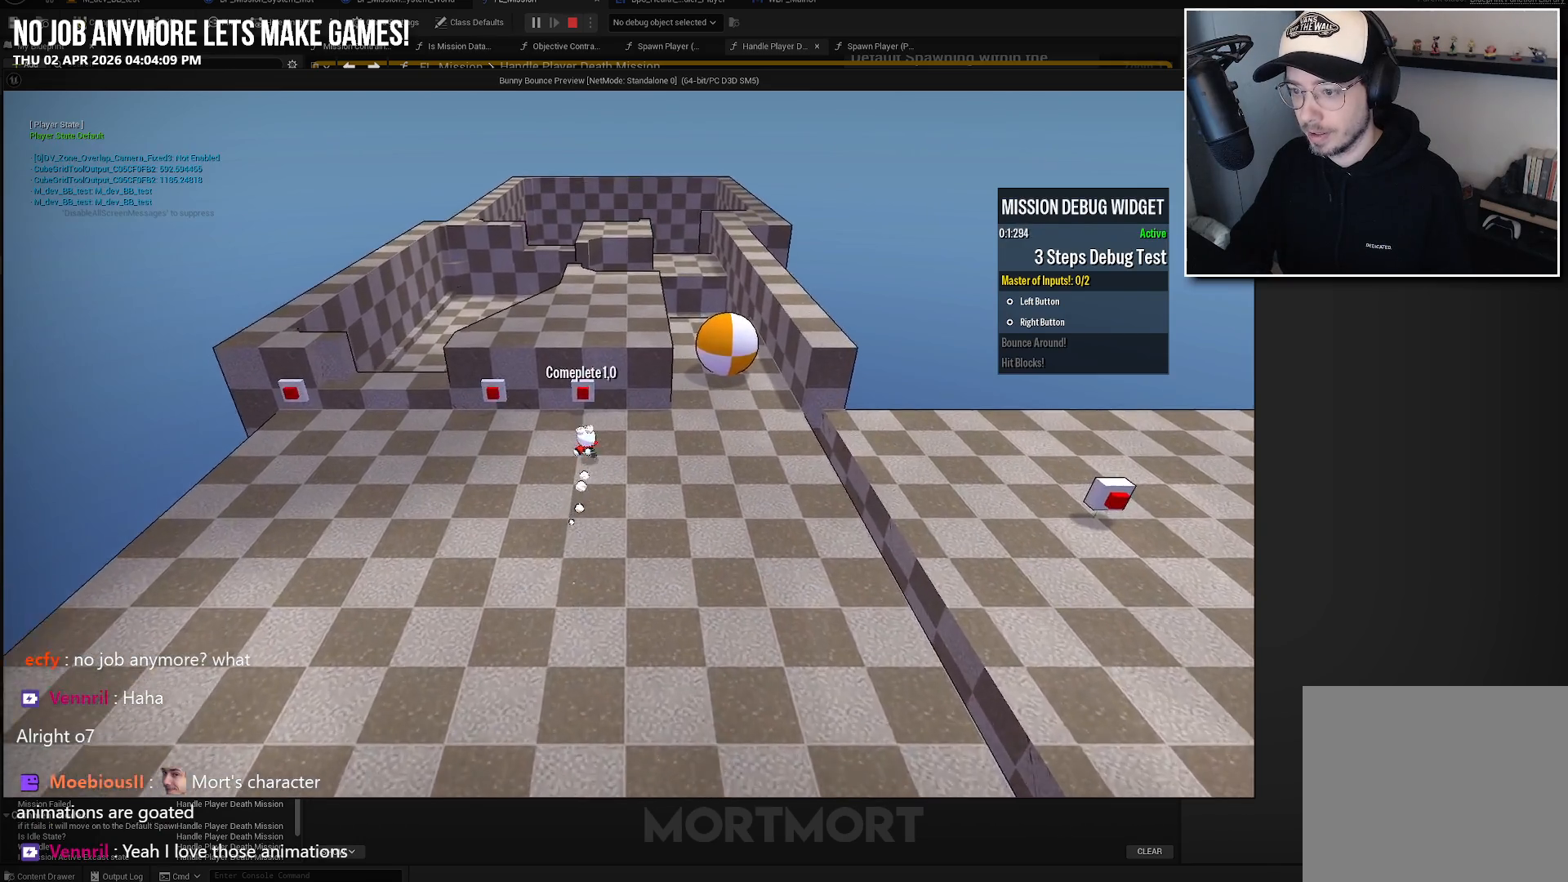
{"buttons": [], "left_stick": "center", "right_stick": "center", "events": [[33, "Y", "up"], [233, "Y", "down"], [283, "left_stick", "center"], [350, "Y", "up"]]}
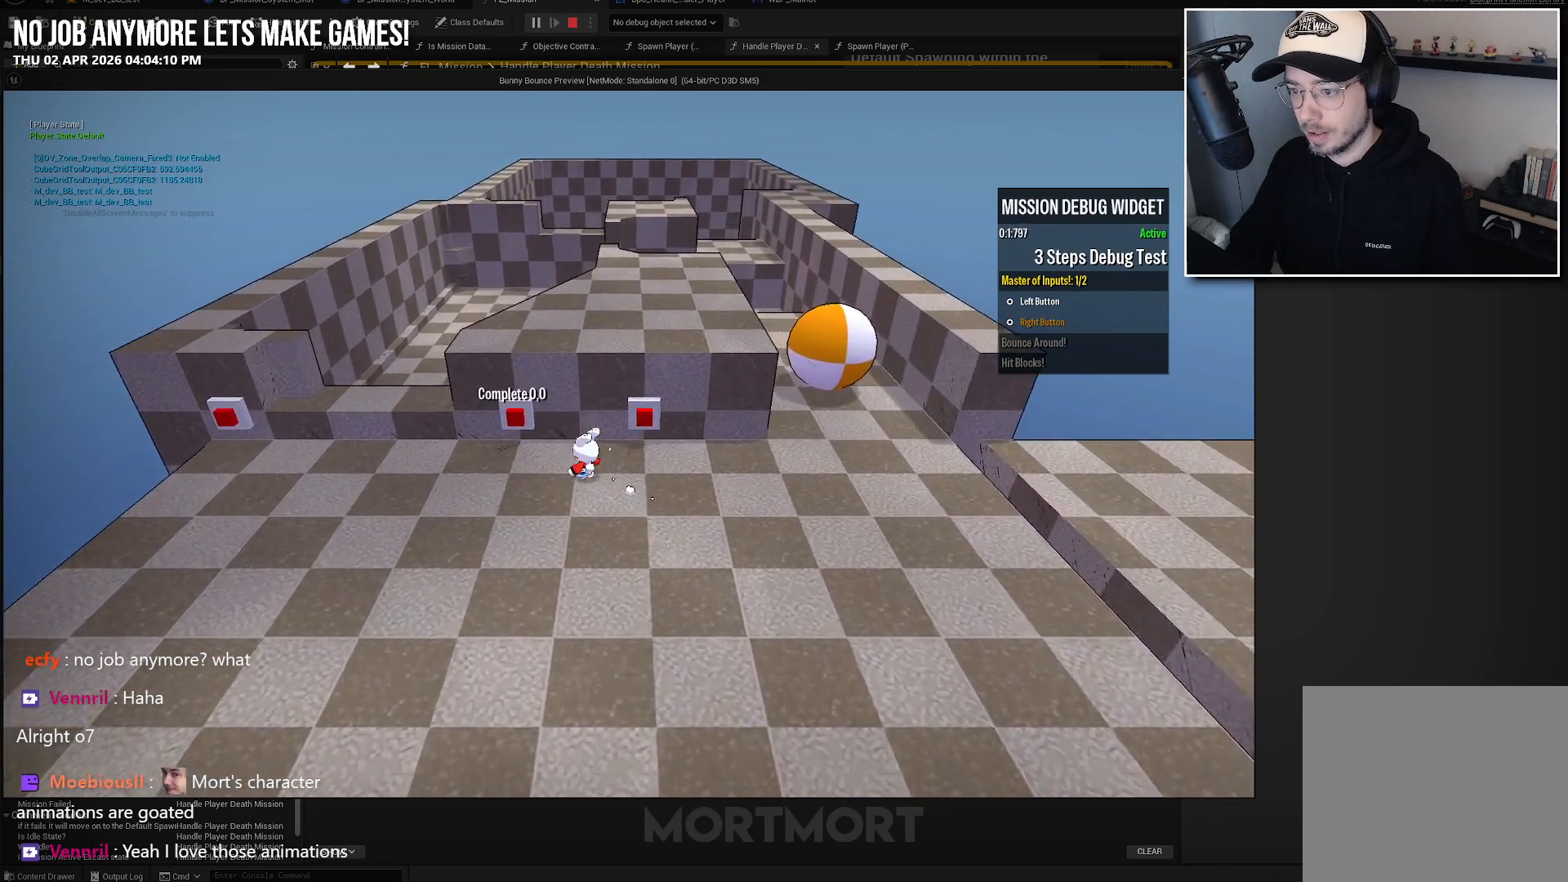
{"buttons": [], "left_stick": "down-right", "right_stick": "center", "events": [[83, "left_stick", "left"], [233, "Y", "down"], [267, "left_stick", "center"], [333, "left_stick", "down-right"], [350, "Y", "up"]]}
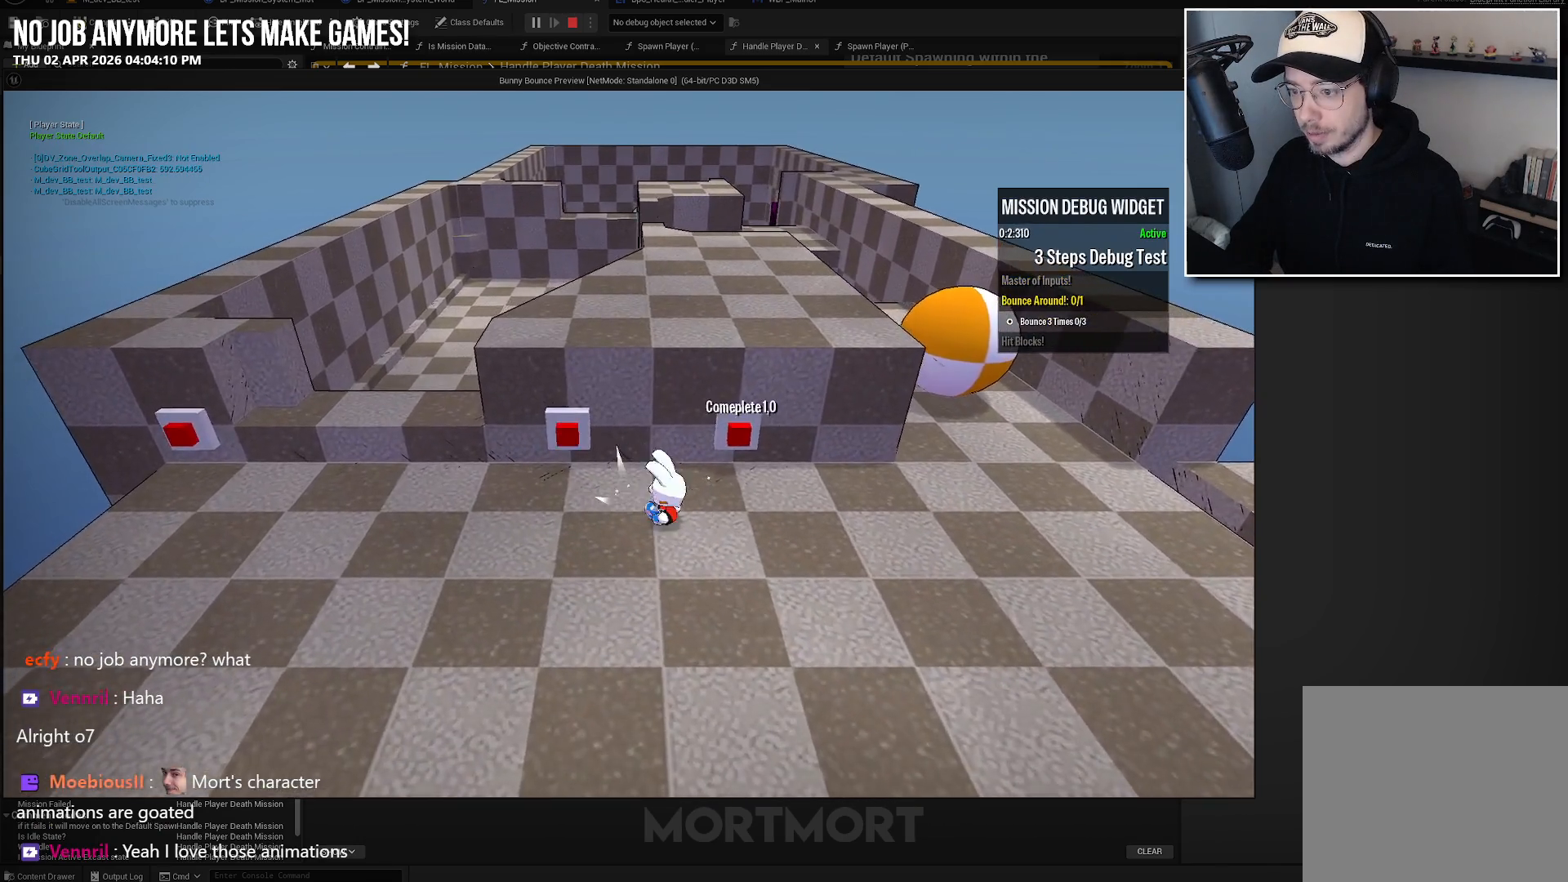
{"buttons": [], "left_stick": "right", "right_stick": "left", "events": [[17, "left_stick", "right"], [133, "right_stick", "up-left"], [317, "right_stick", "left"]]}
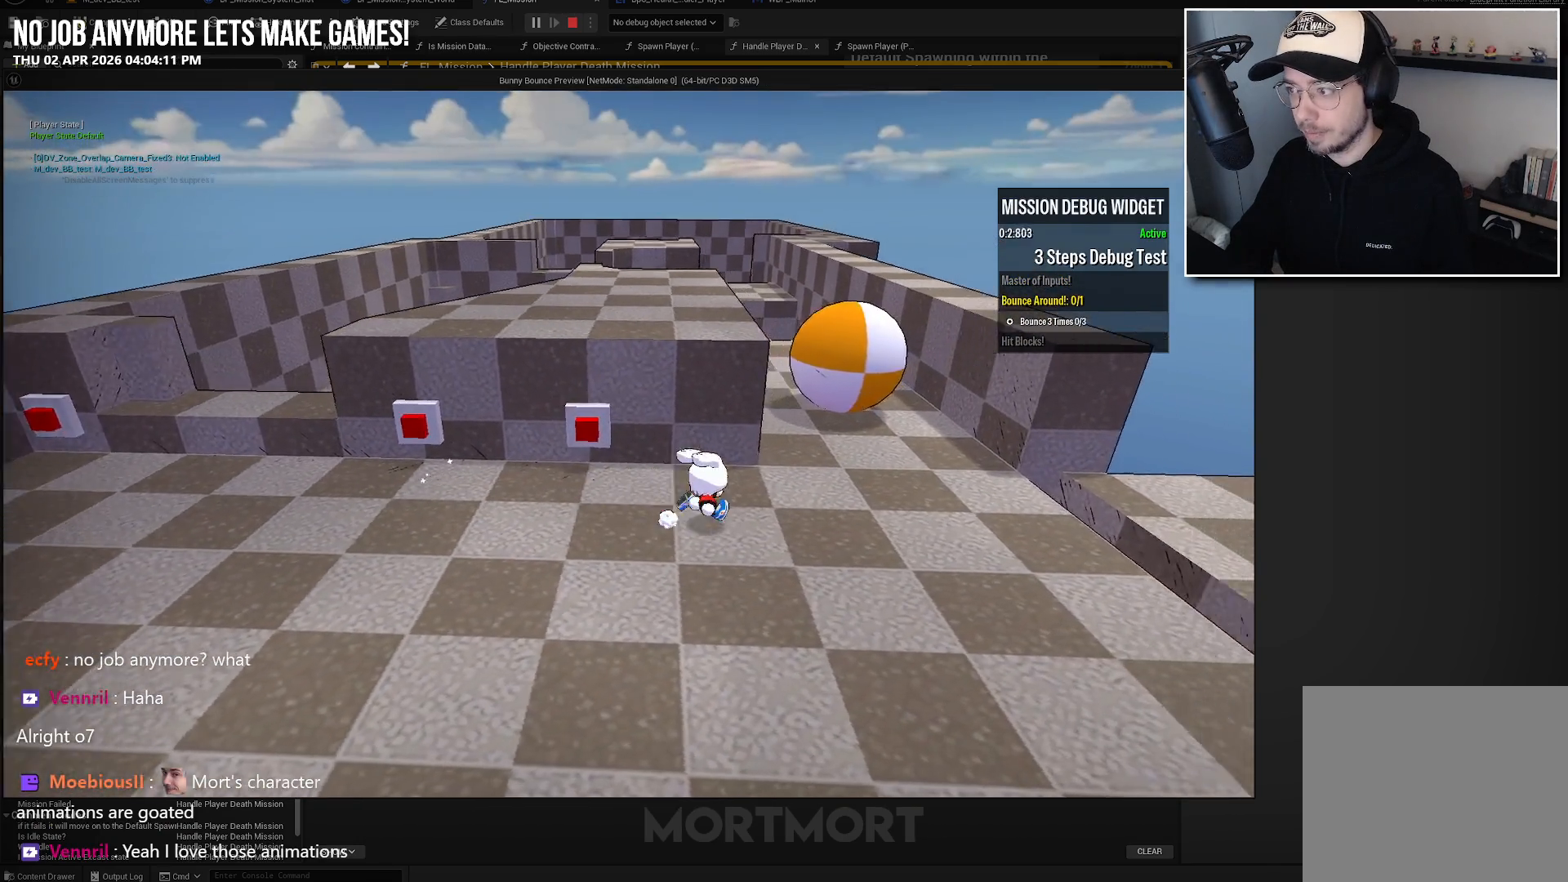
{"buttons": [], "left_stick": "up", "right_stick": "center", "events": [[17, "right_stick", "center"], [400, "left_stick", "up"]]}